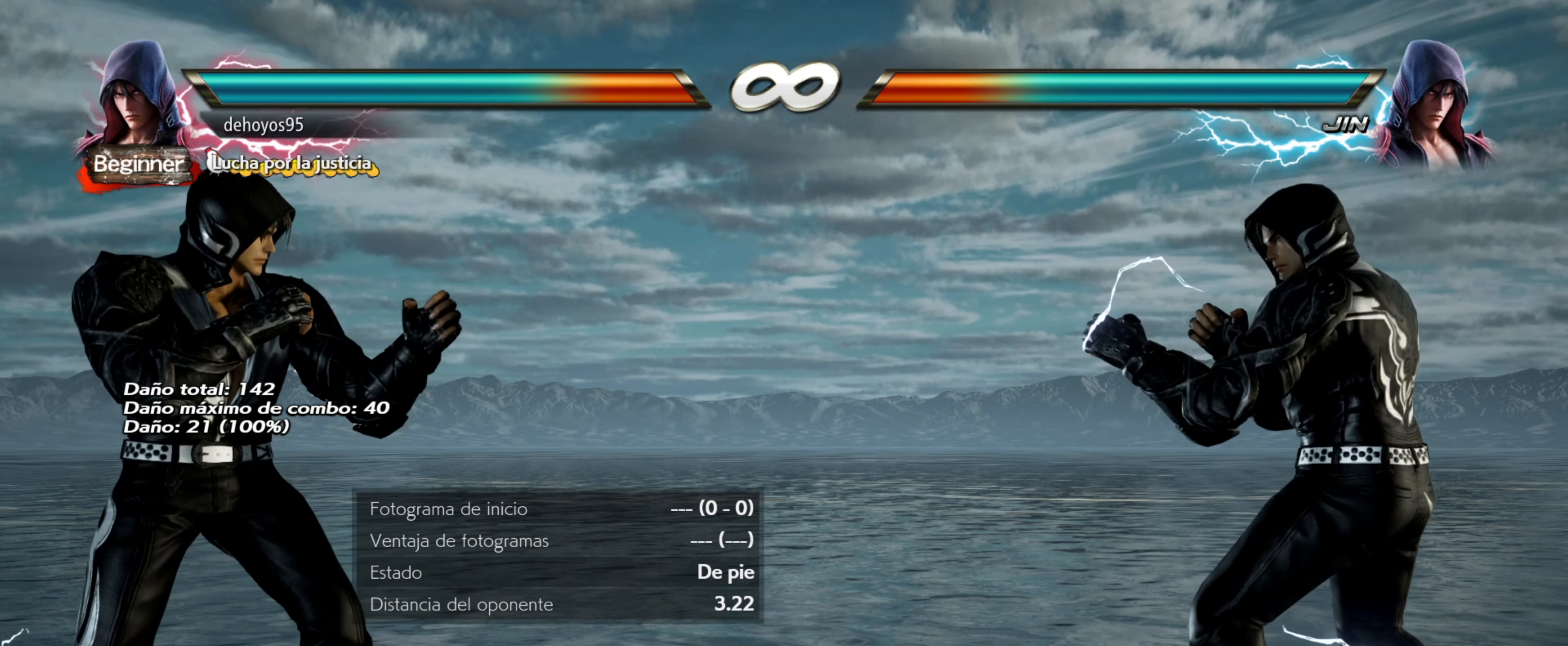
Gameplay with a controller (PlayStation layout); each line is a JSON object with the inputs held at the frame after it. "events" lists button and stick changes between this image and that frame as [ms after this image, input, new state], when the widget could be followed in between. Not read: left_stick right_stick.
{"buttons": [], "events": [[34, "CROSS", "down"], [34, "SQUARE", "down"], [334, "CROSS", "up"], [334, "SQUARE", "up"]]}
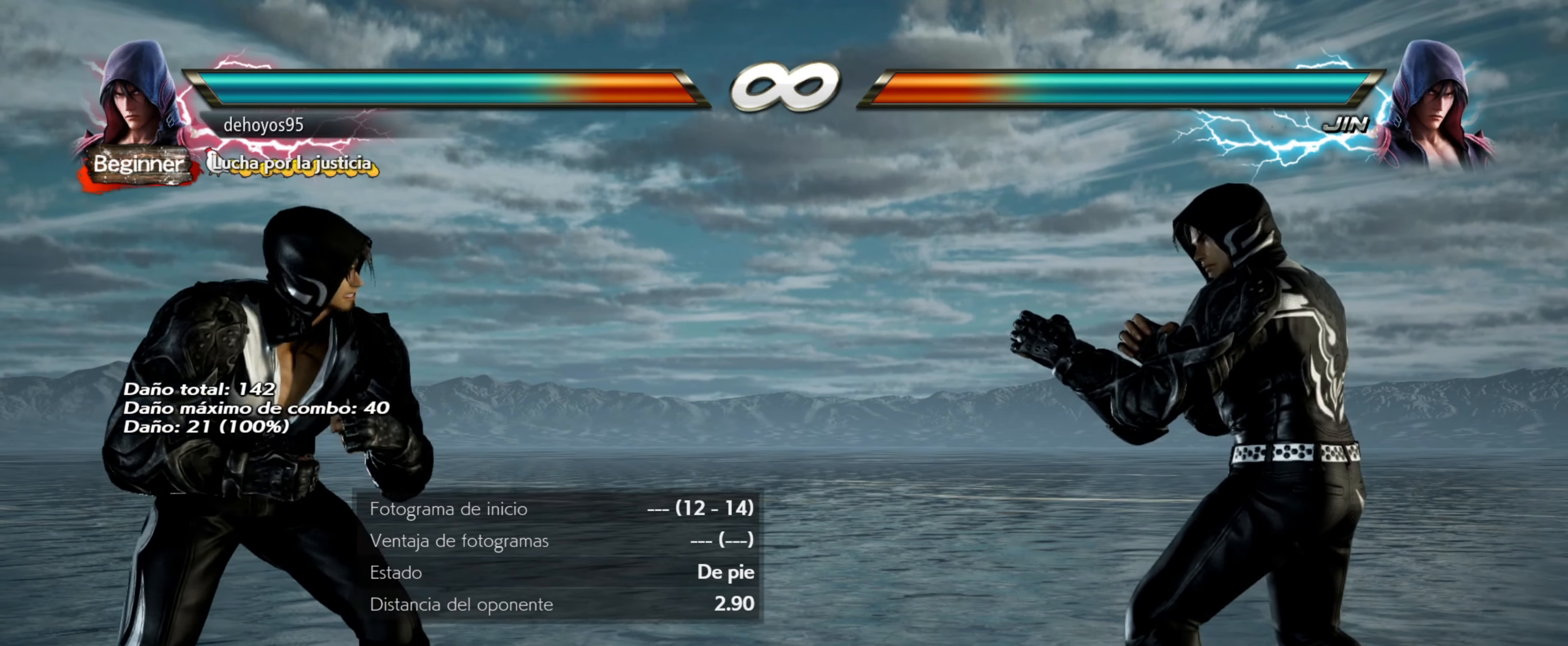
{"buttons": [], "events": []}
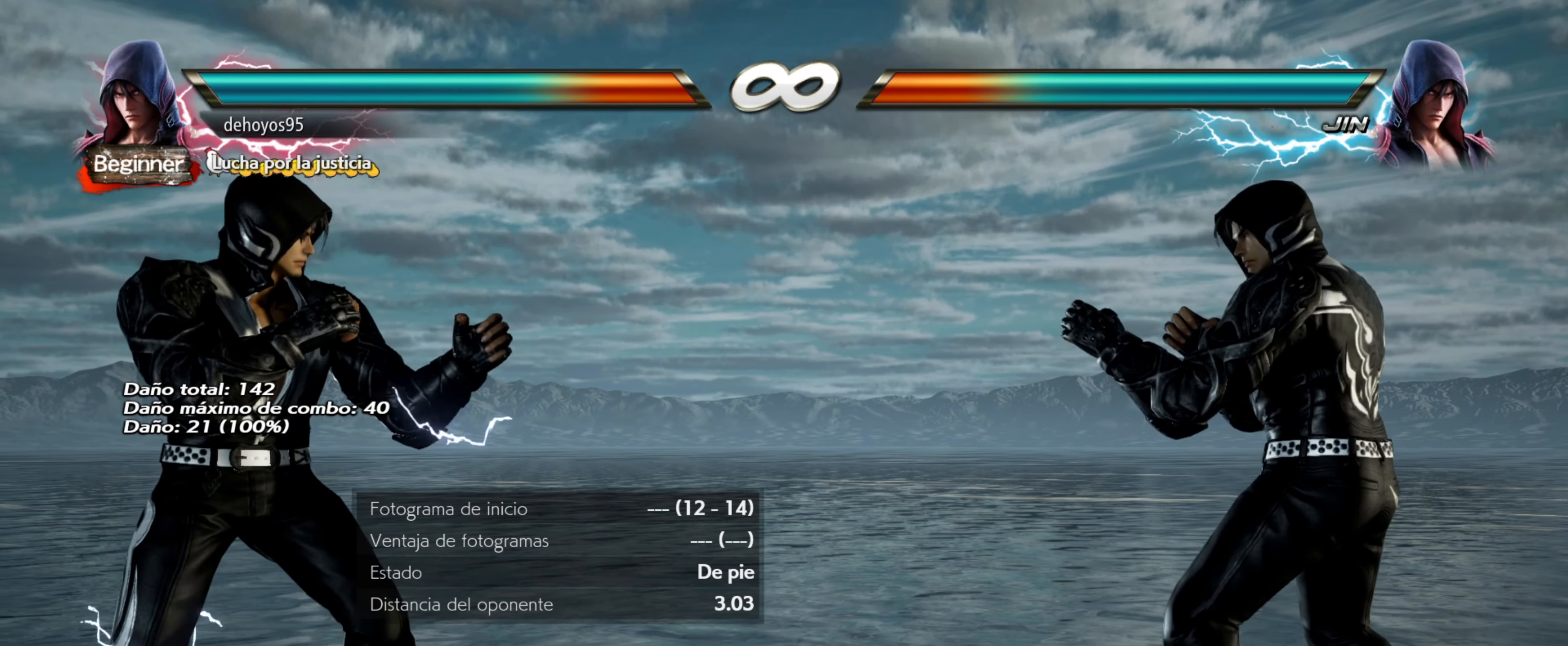
{"buttons": [], "events": [[151, "DPAD_LEFT", "down"], [201, "DPAD_LEFT", "up"], [251, "DPAD_LEFT", "down"], [317, "DPAD_LEFT", "up"]]}
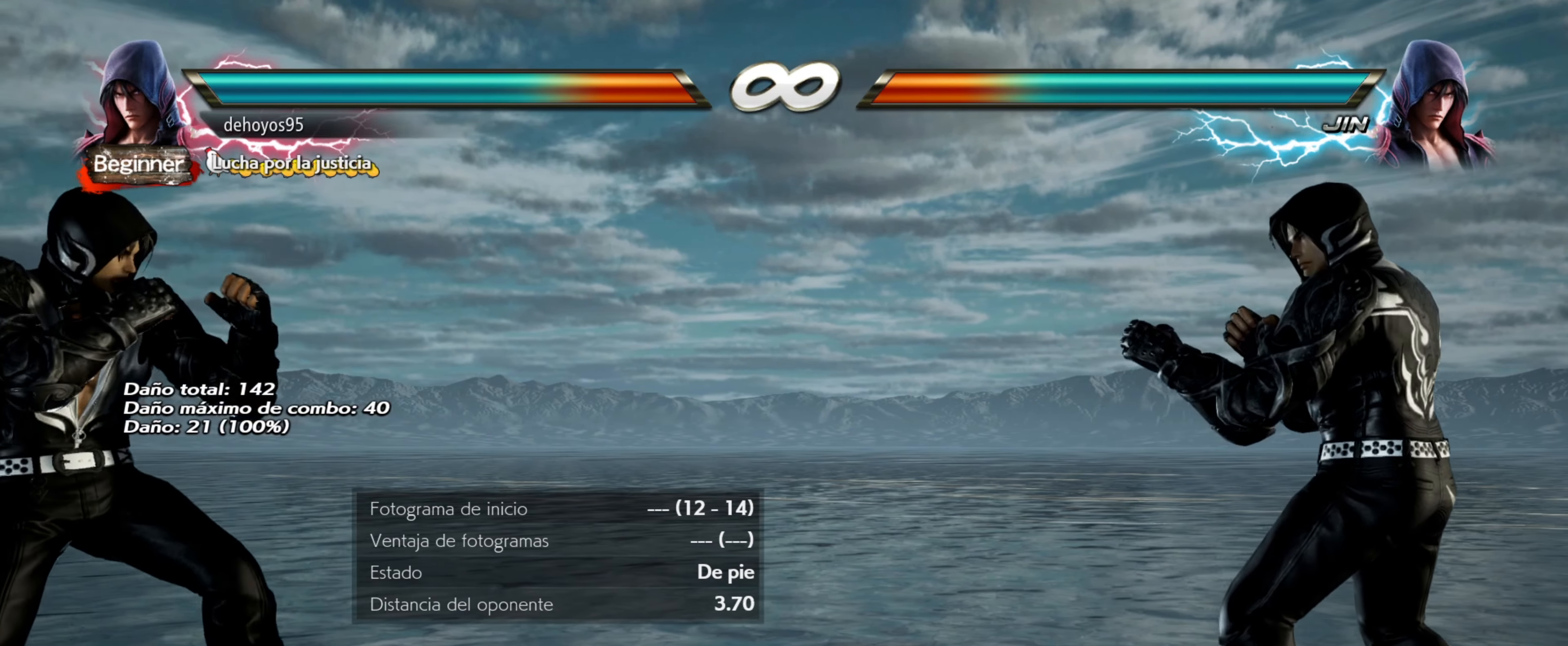
{"buttons": [], "events": []}
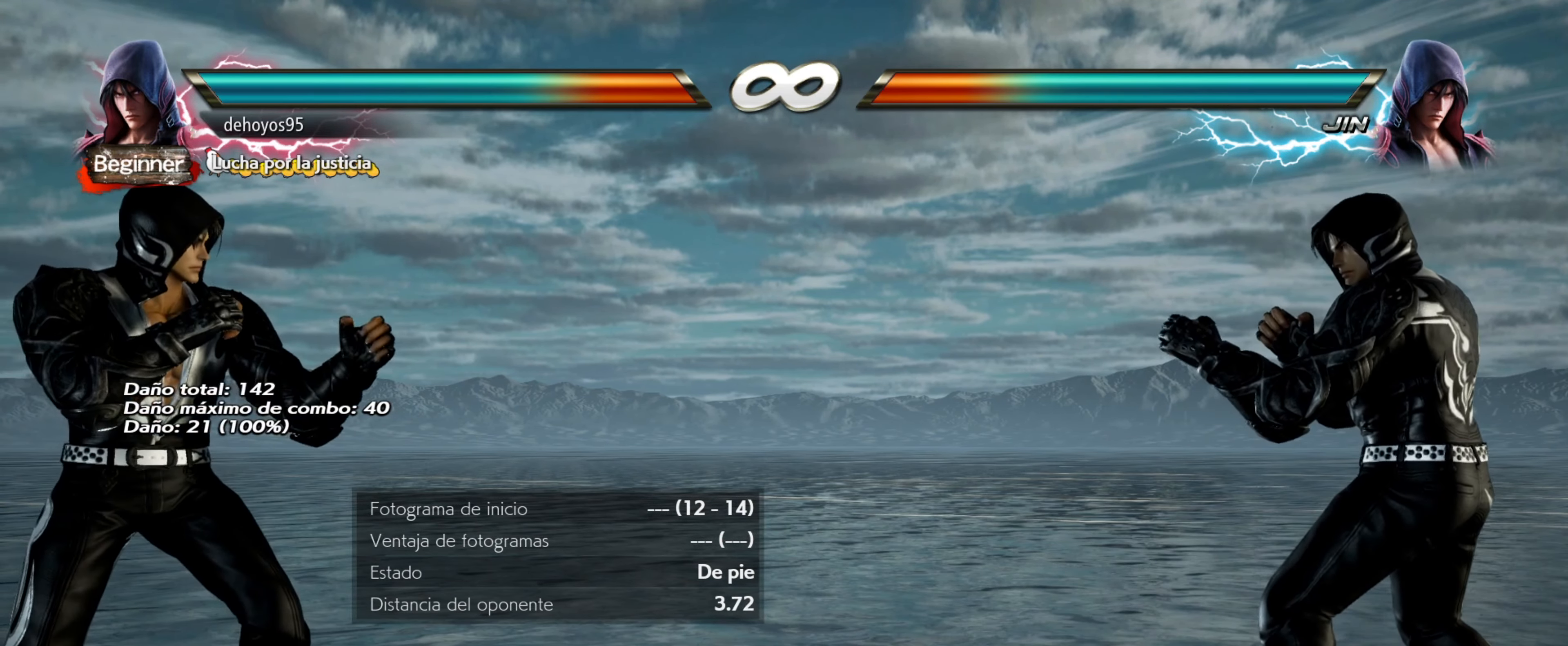
{"buttons": [], "events": [[34, "CIRCLE", "down"], [50, "TRIANGLE", "down"], [334, "CIRCLE", "up"], [334, "TRIANGLE", "up"]]}
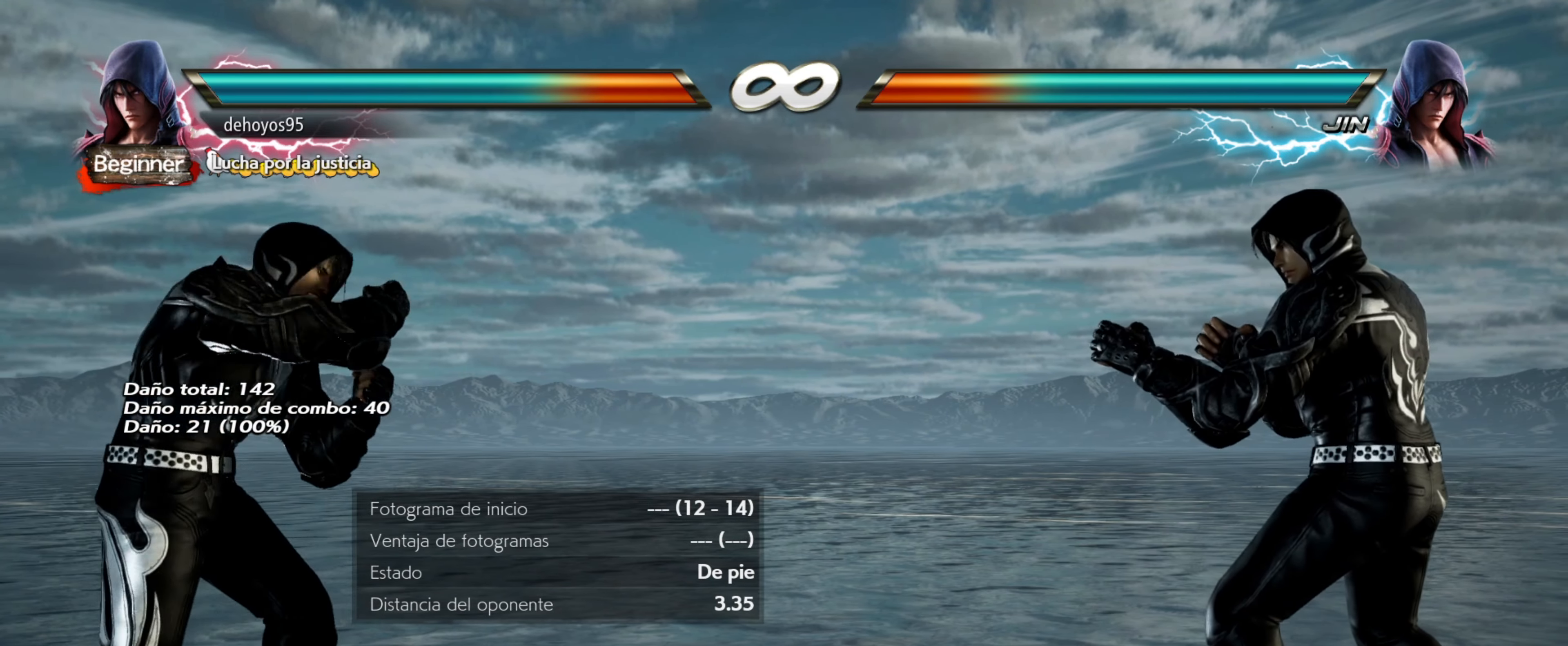
{"buttons": [], "events": []}
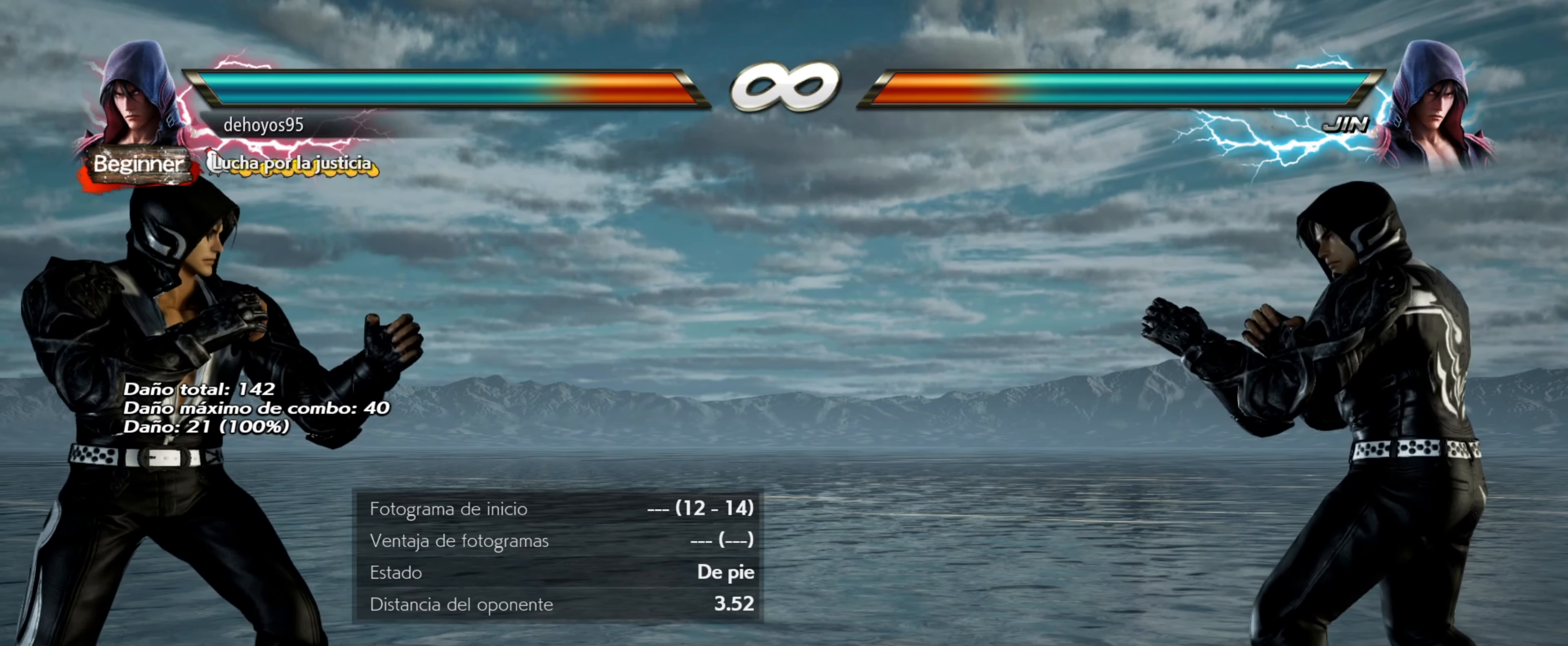
{"buttons": [], "events": []}
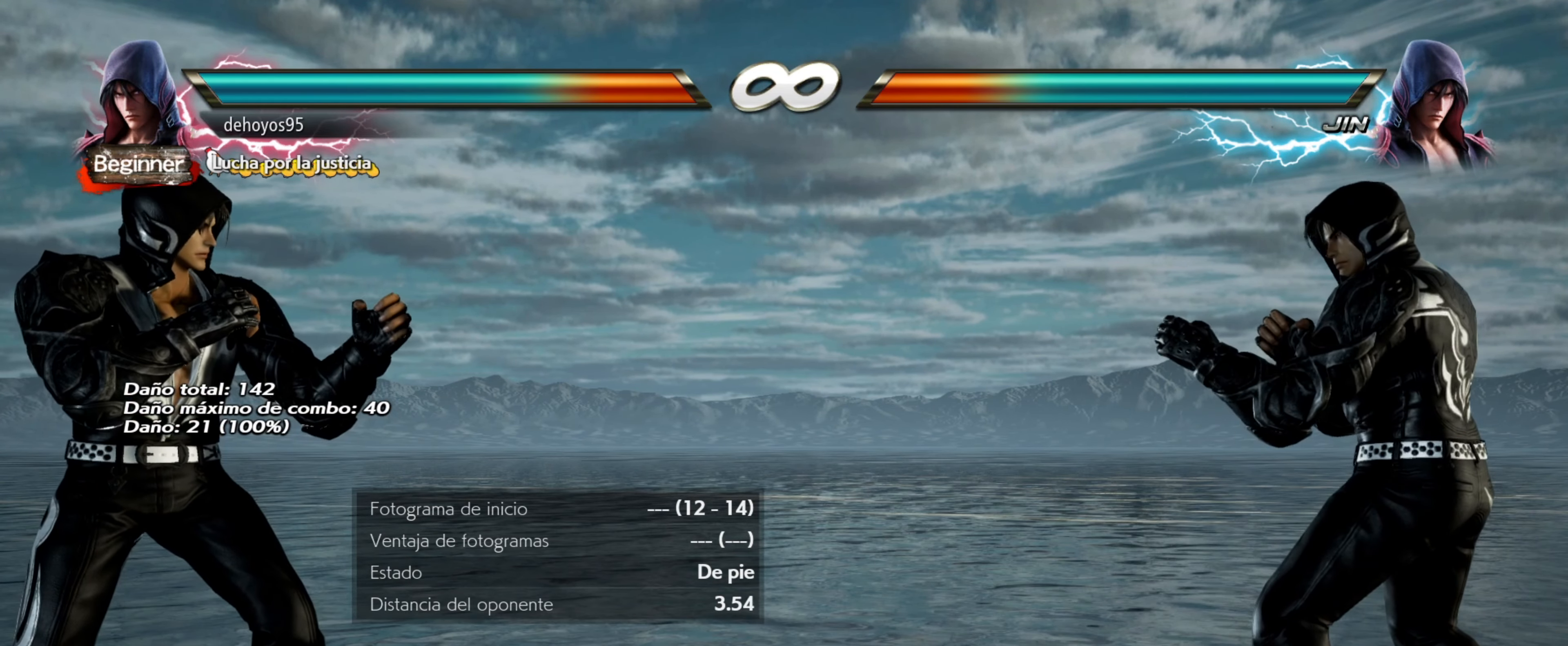
{"buttons": [], "events": []}
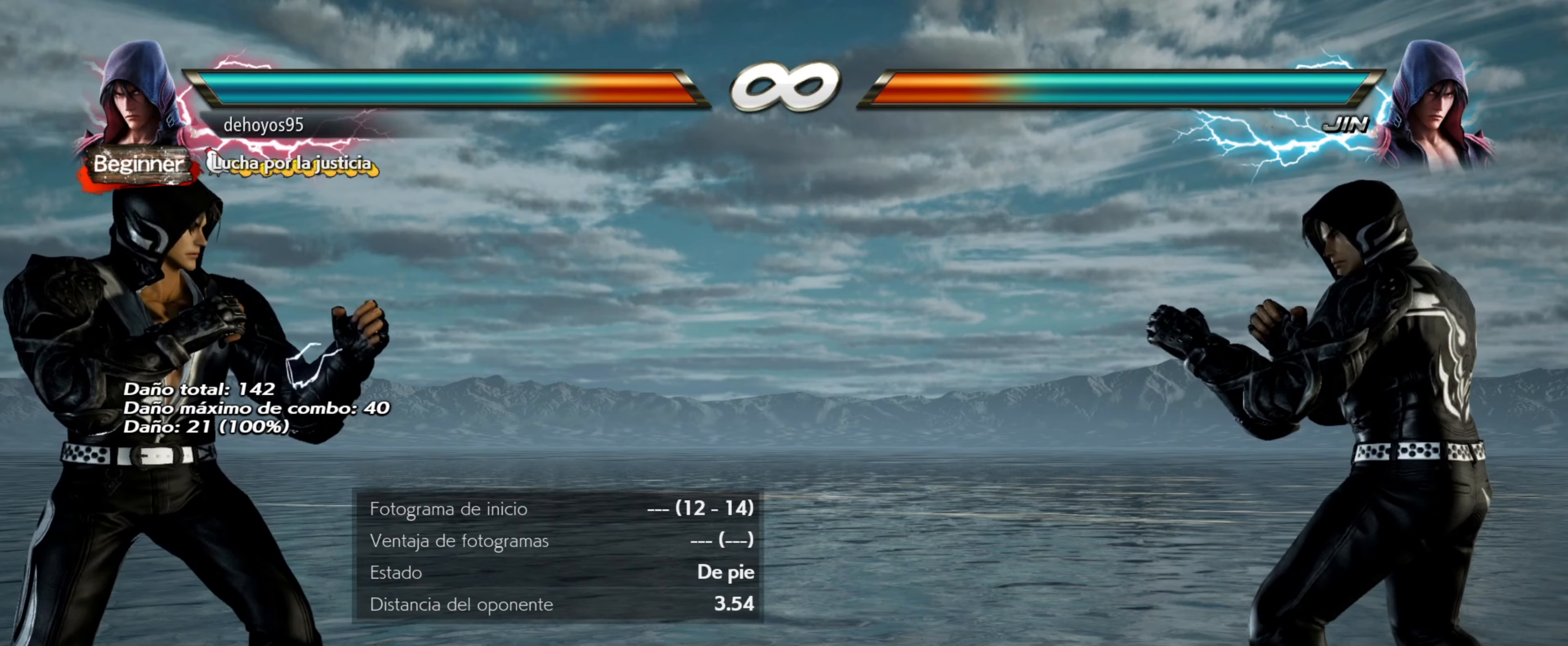
{"buttons": [], "events": [[267, "DPAD_RIGHT", "down"], [284, "DPAD_UP", "down"], [284, "R1", "down"], [434, "DPAD_RIGHT", "up"], [434, "DPAD_UP", "up"], [451, "R1", "up"]]}
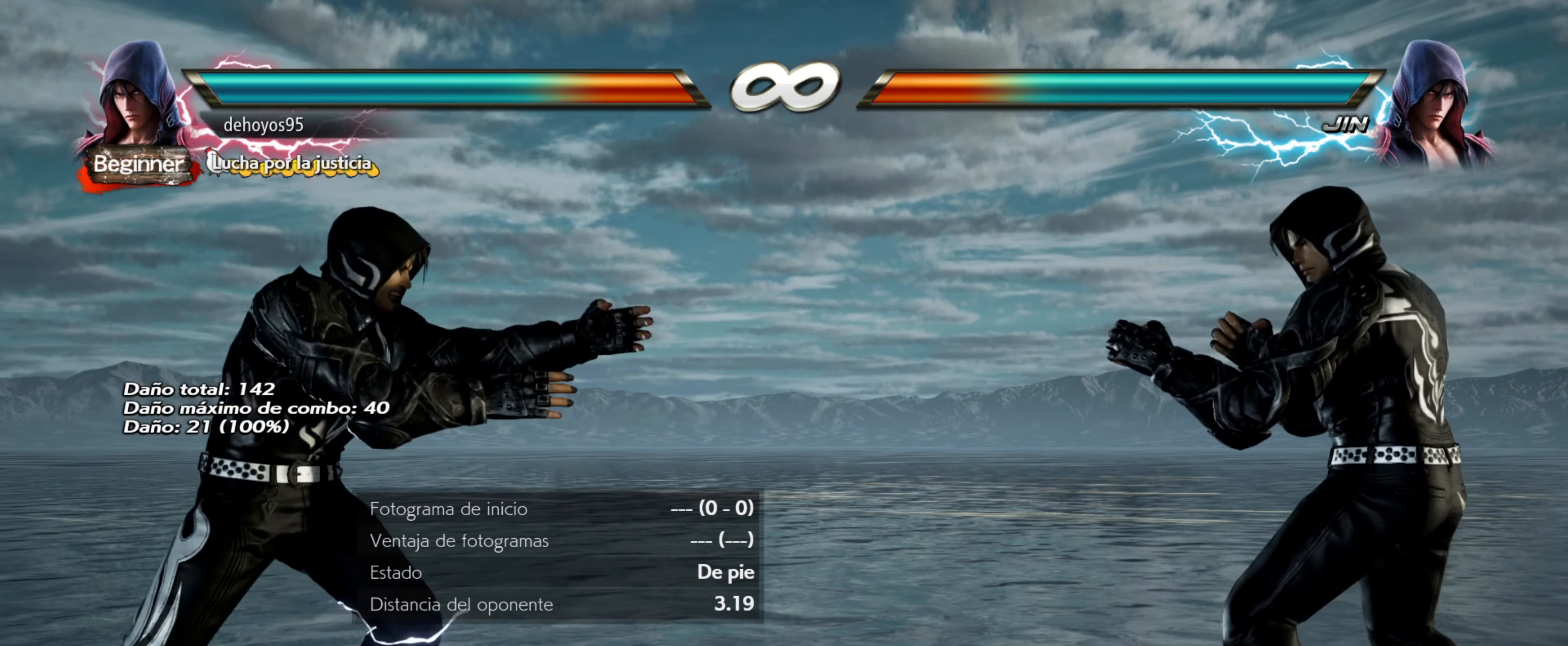
{"buttons": [], "events": []}
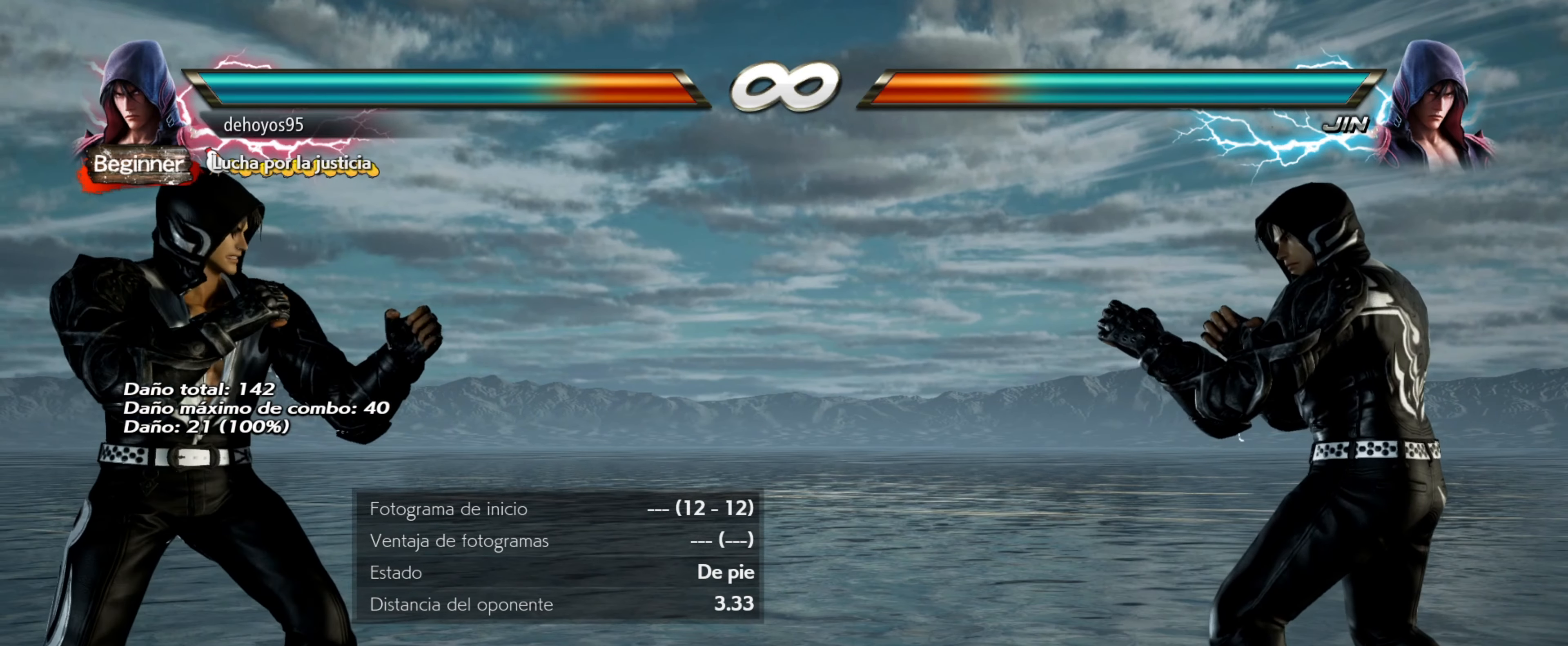
{"buttons": [], "events": []}
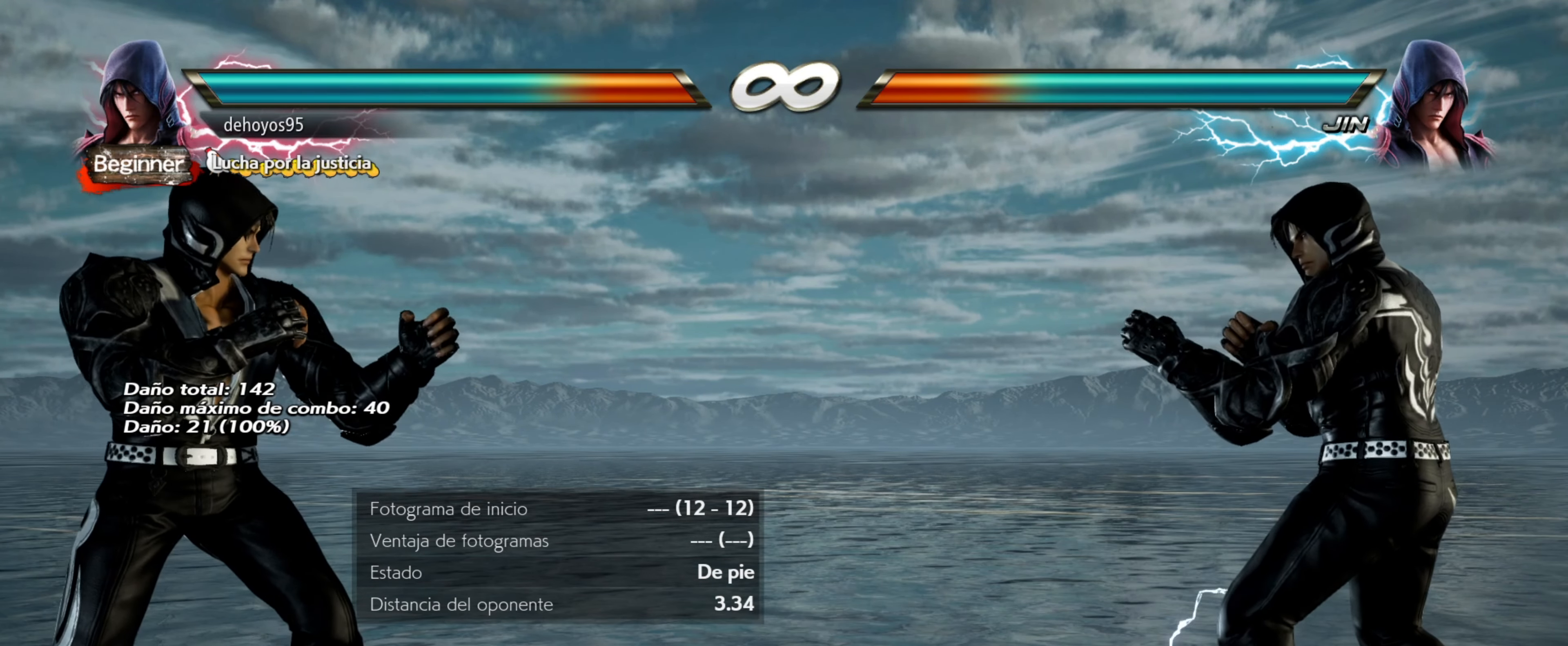
{"buttons": [], "events": [[400, "DPAD_LEFT", "down"], [450, "DPAD_LEFT", "up"]]}
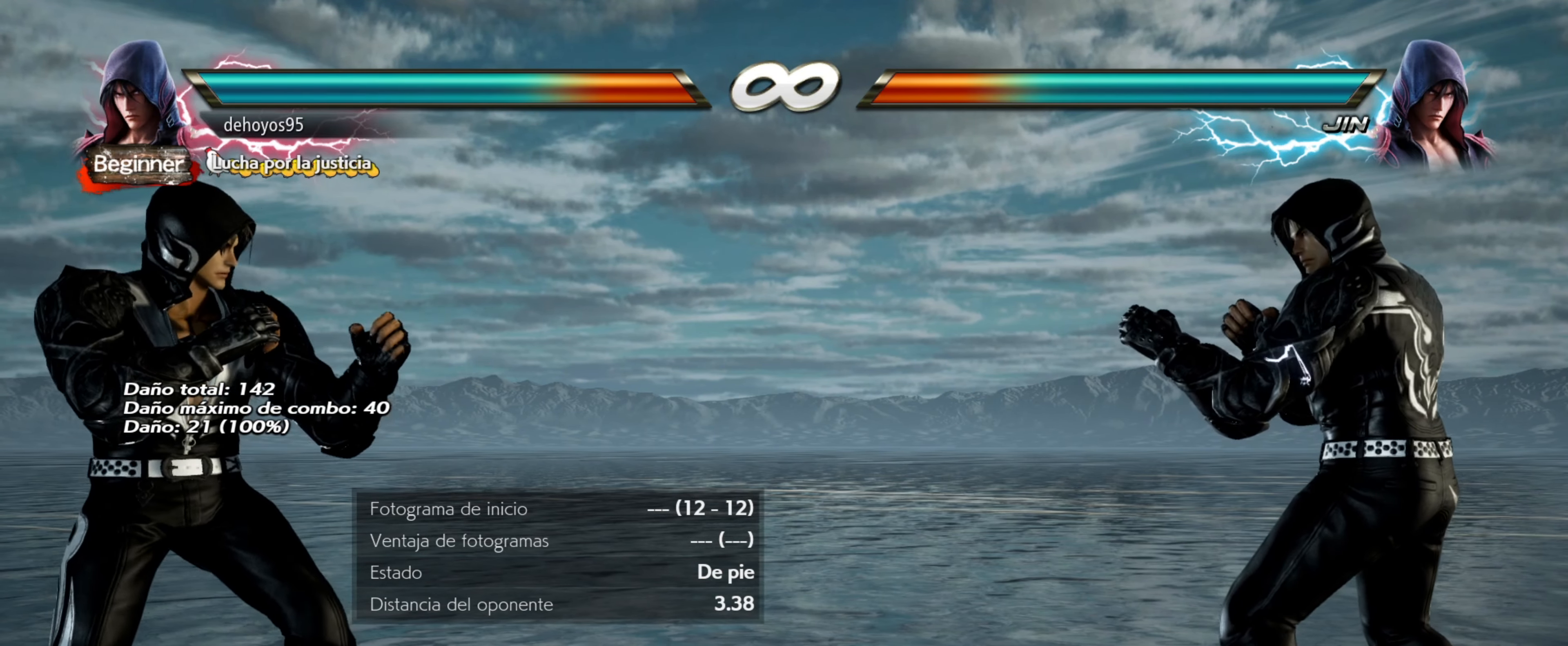
{"buttons": ["CROSS", "SQUARE"], "events": [[251, "CROSS", "down"], [251, "SQUARE", "down"]]}
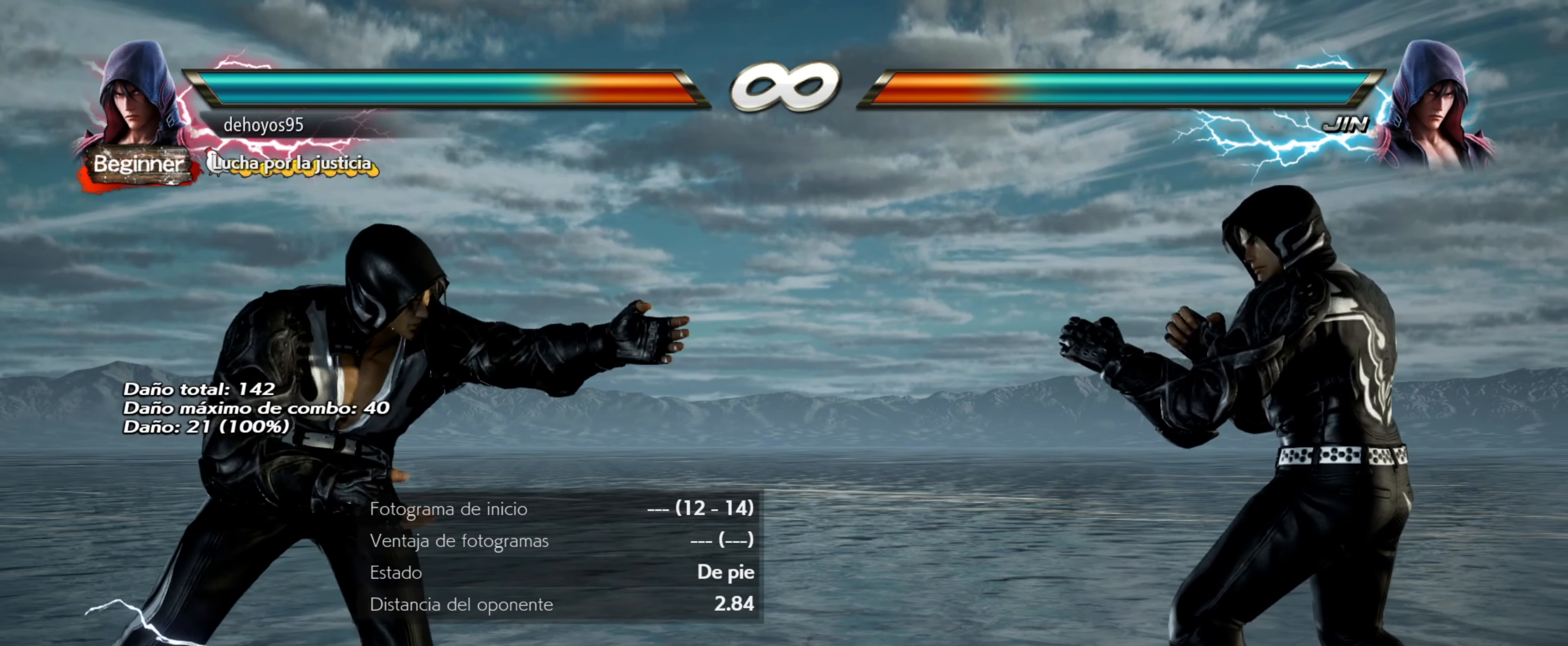
{"buttons": [], "events": [[17, "SQUARE", "up"], [33, "CROSS", "up"]]}
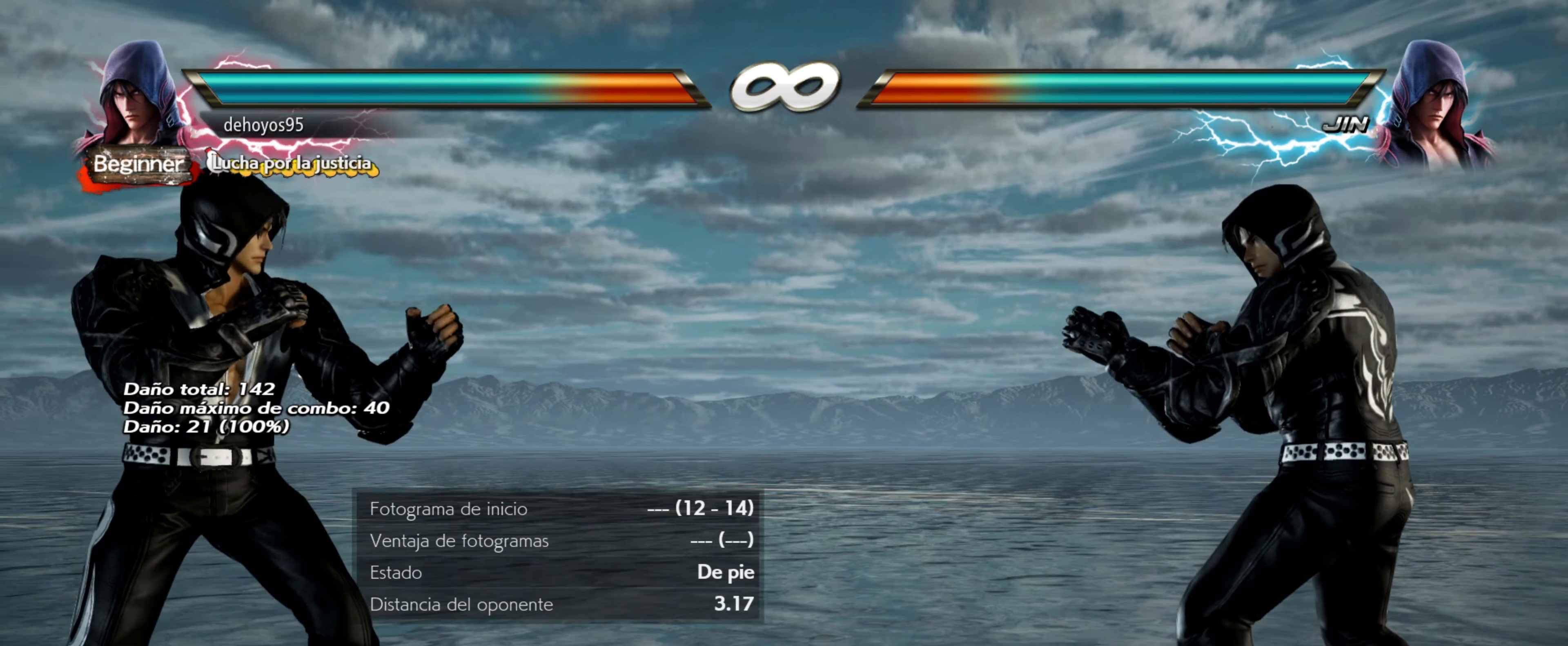
{"buttons": [], "events": []}
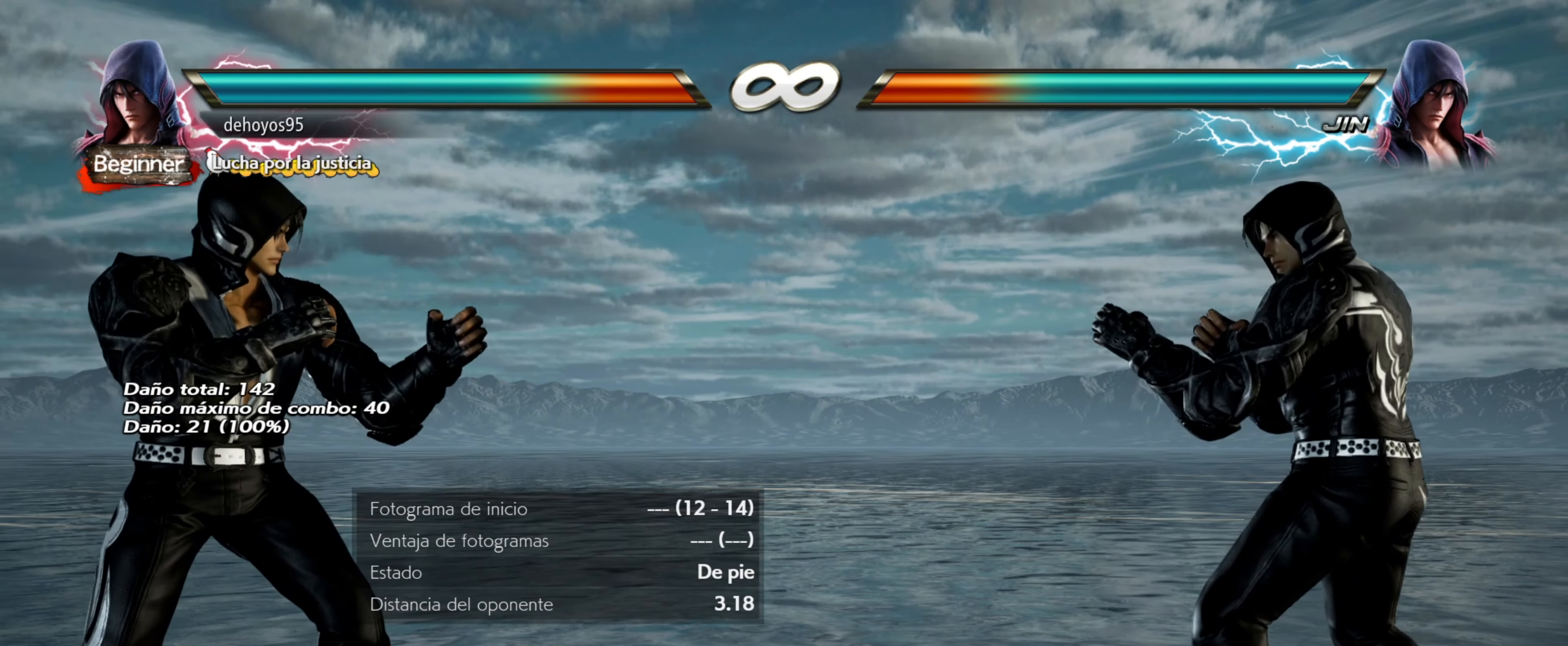
{"buttons": ["CIRCLE", "TRIANGLE"], "events": [[384, "CIRCLE", "down"], [384, "TRIANGLE", "down"]]}
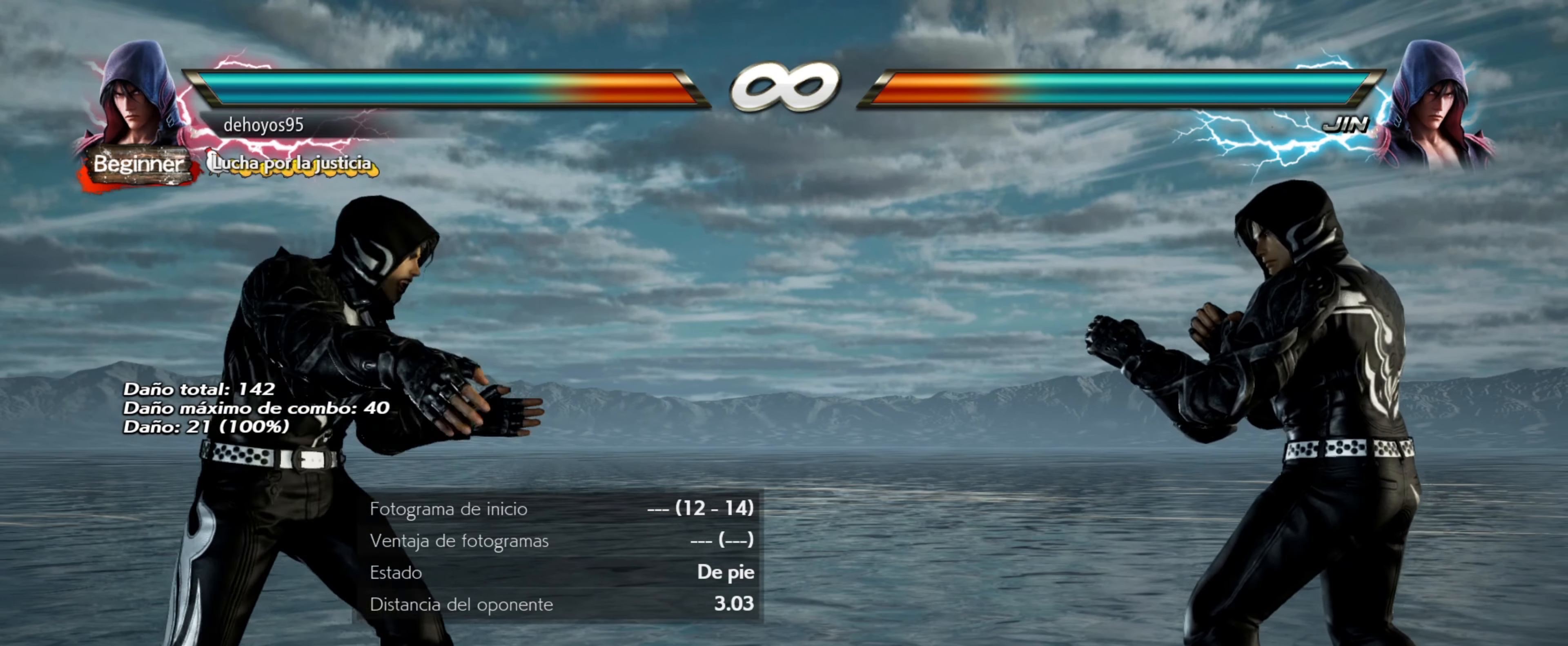
{"buttons": [], "events": [[167, "TRIANGLE", "up"], [183, "CIRCLE", "up"]]}
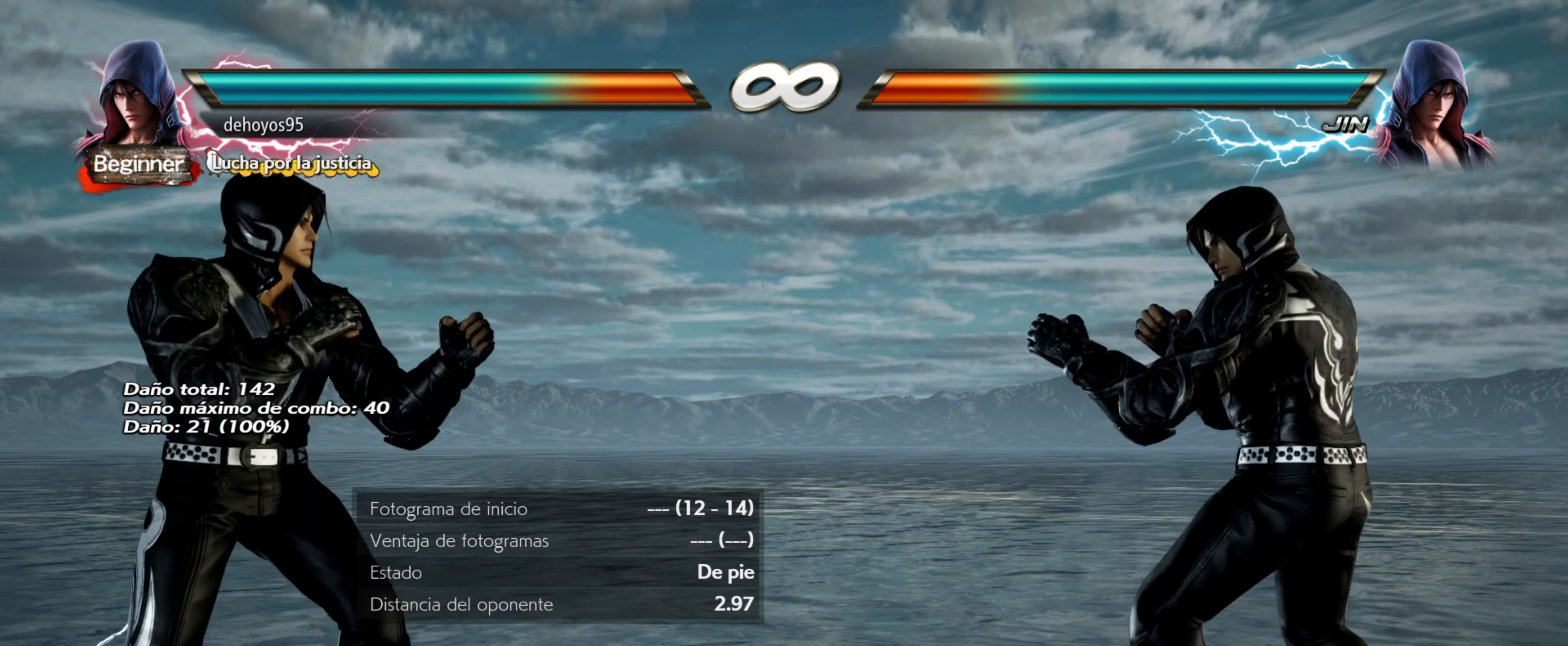
{"buttons": [], "events": []}
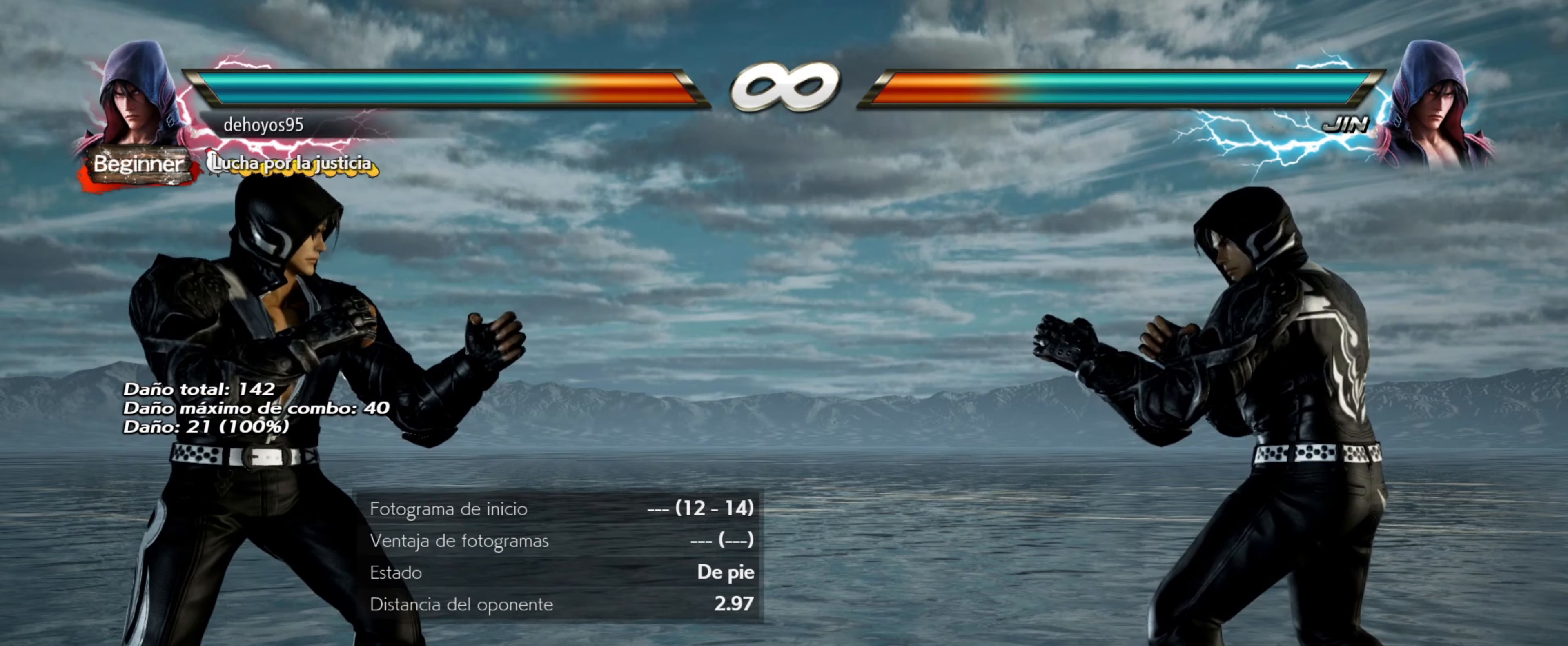
{"buttons": [], "events": []}
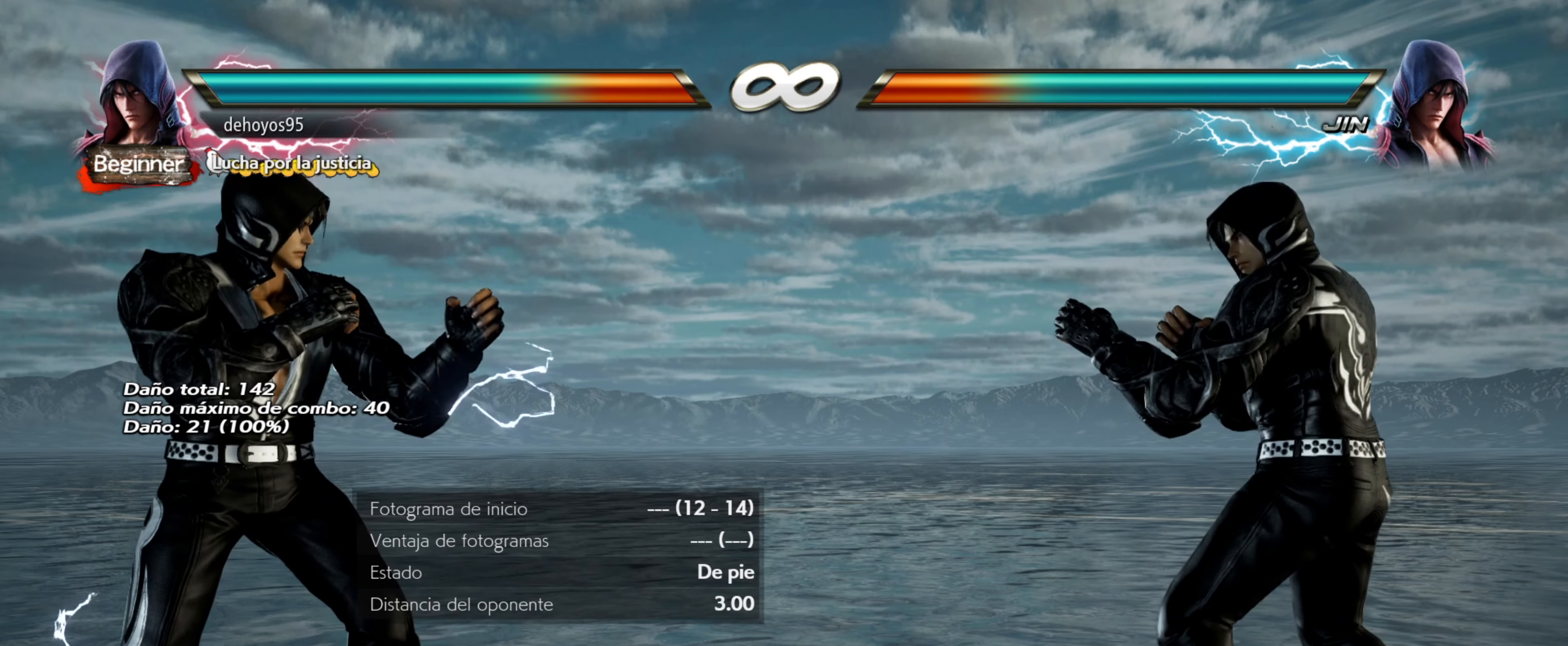
{"buttons": [], "events": [[234, "DPAD_RIGHT", "down"], [250, "DPAD_UP", "down"], [250, "R1", "down"], [417, "DPAD_RIGHT", "up"], [417, "DPAD_UP", "up"], [417, "R1", "up"]]}